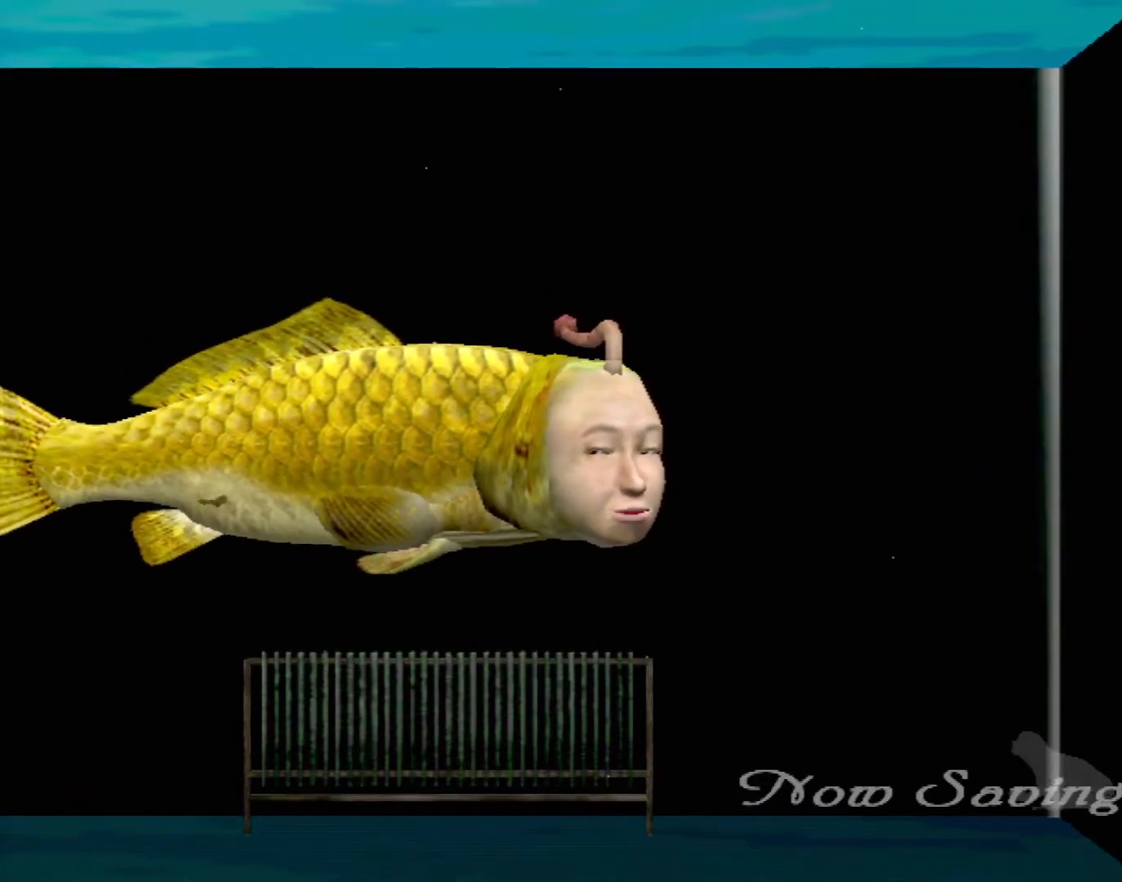
Gameplay with a controller (Xbox layout); each line is a JSON object with the inputs held at the frame after it. "events" lists button and stick changes between this image and that frame as [ms after this image, input, new state], when the widget could be followed in between. Not read: L1 L2 L3 R1 R3 SELECT right_stick.
{"buttons": ["A"], "left_stick": "center", "events": [[50, "A", "down"]]}
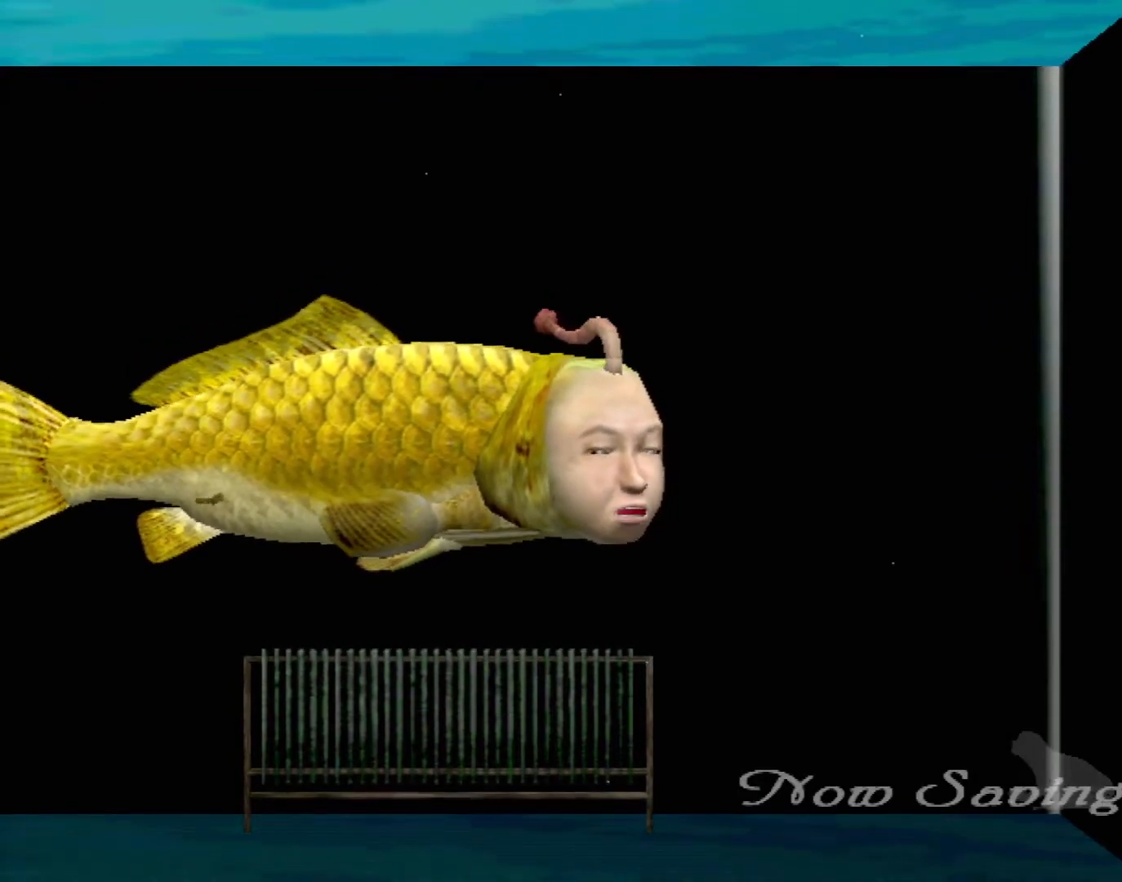
{"buttons": [], "left_stick": "center", "events": [[217, "A", "up"]]}
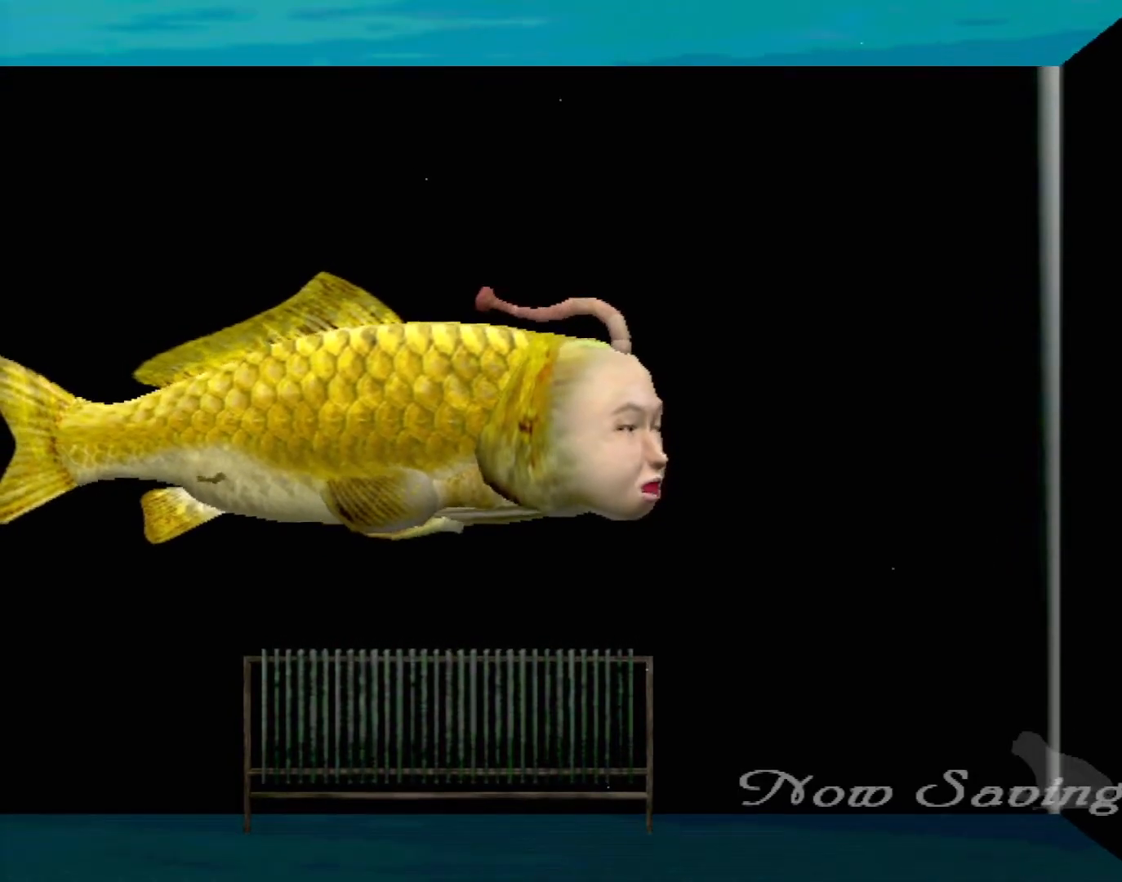
{"buttons": [], "left_stick": "center", "events": []}
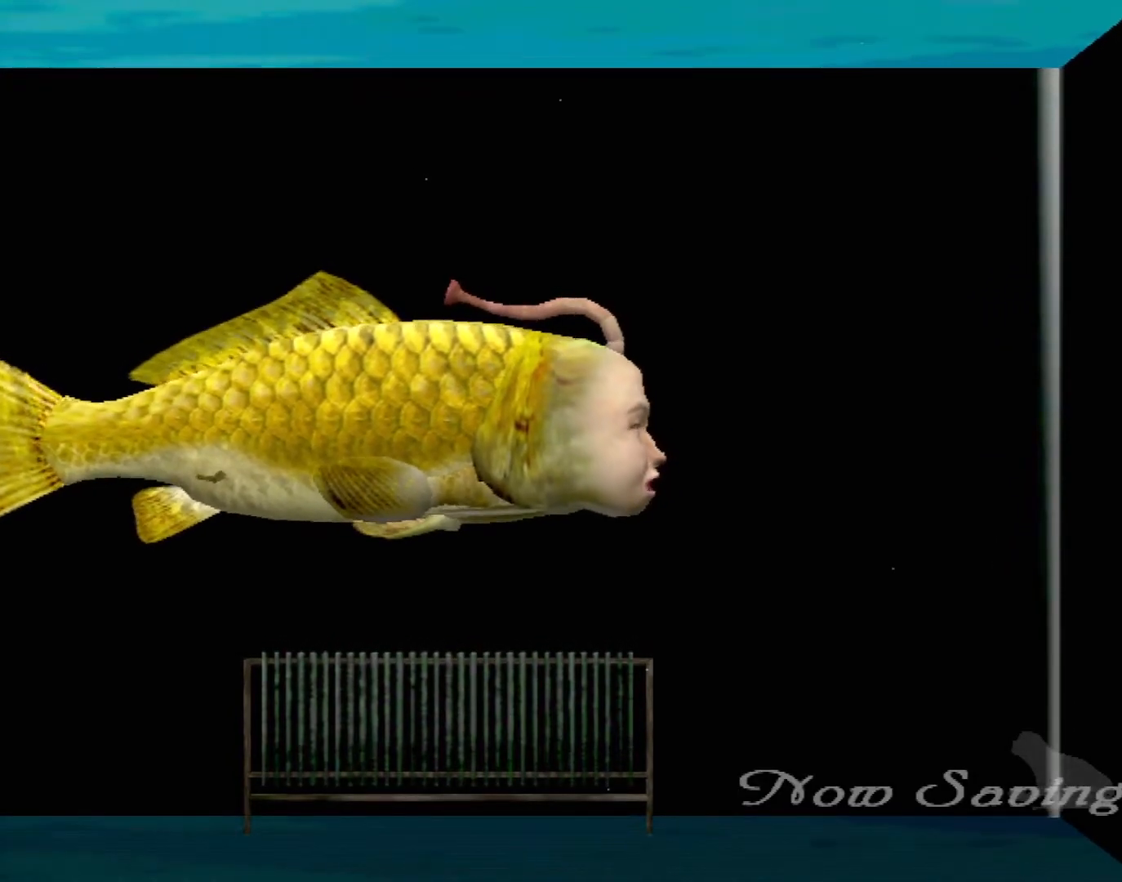
{"buttons": [], "left_stick": "center", "events": []}
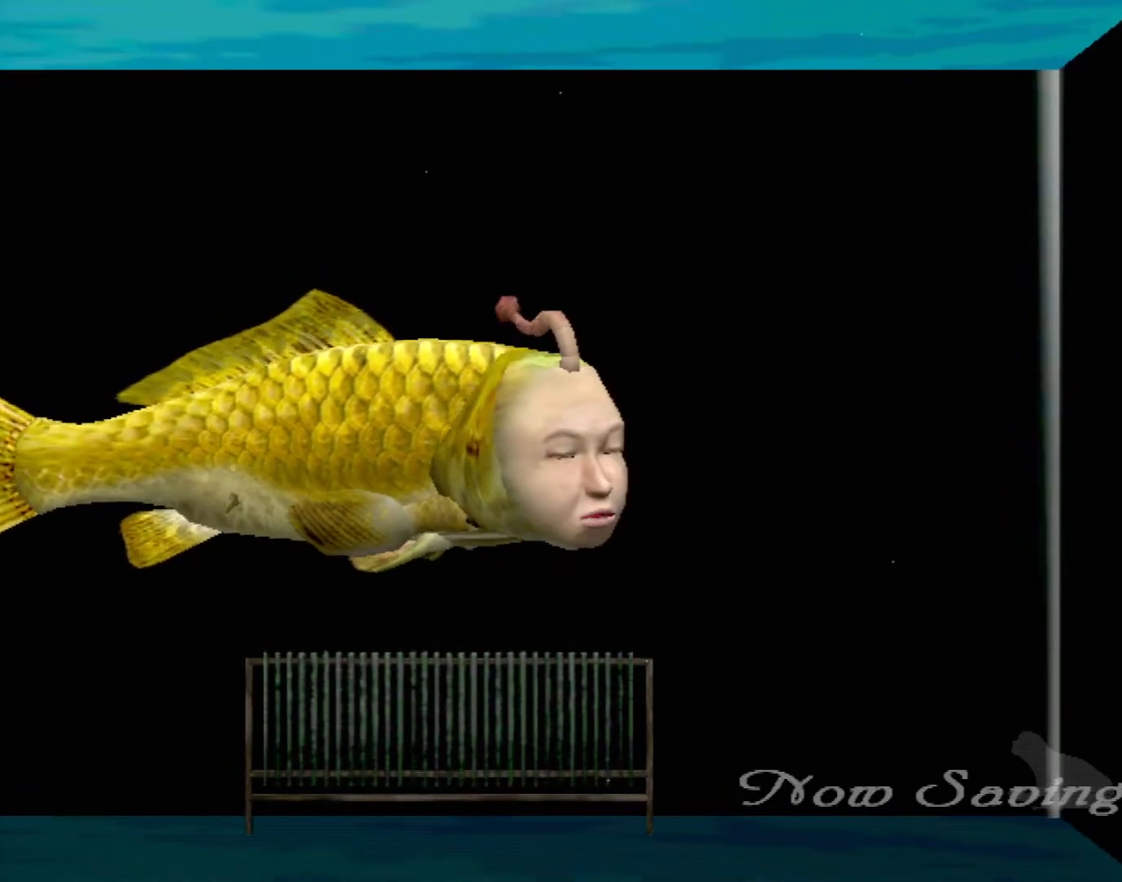
{"buttons": [], "left_stick": "center", "events": []}
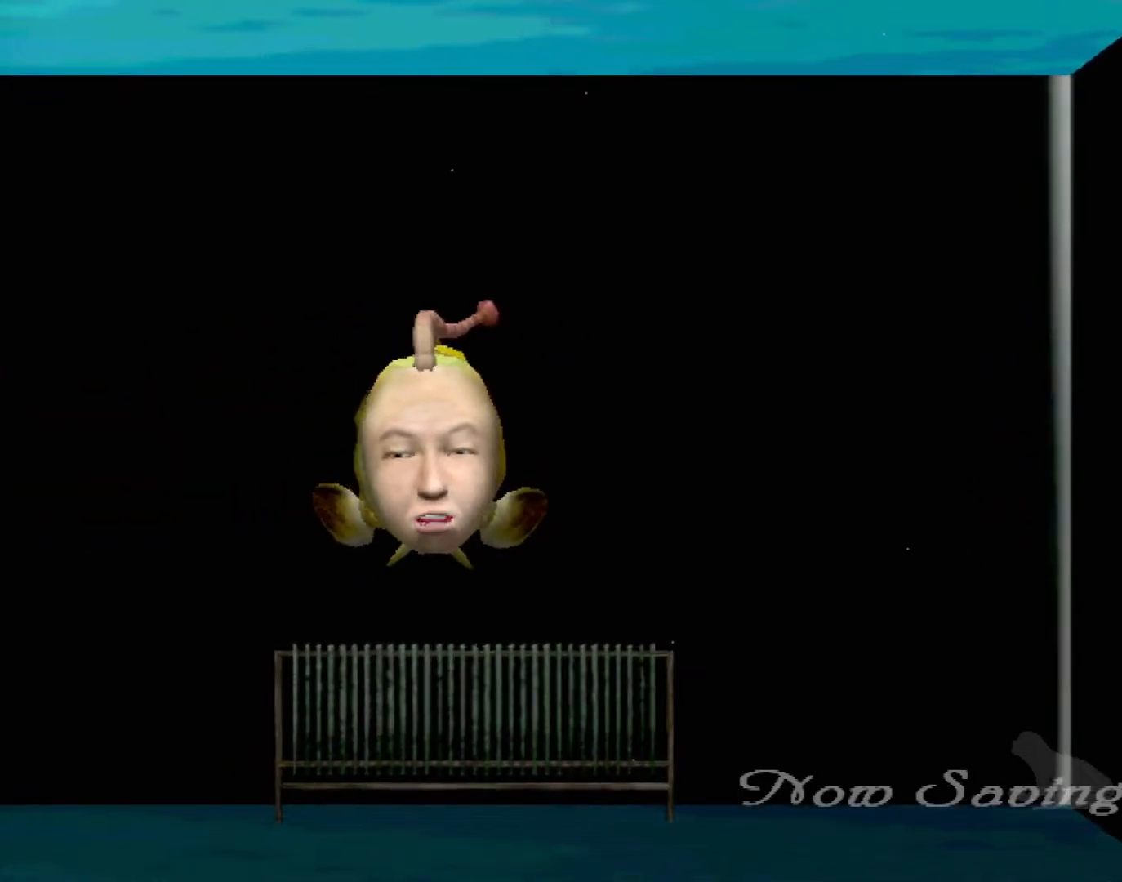
{"buttons": ["A"], "left_stick": "center", "events": [[50, "A", "down"]]}
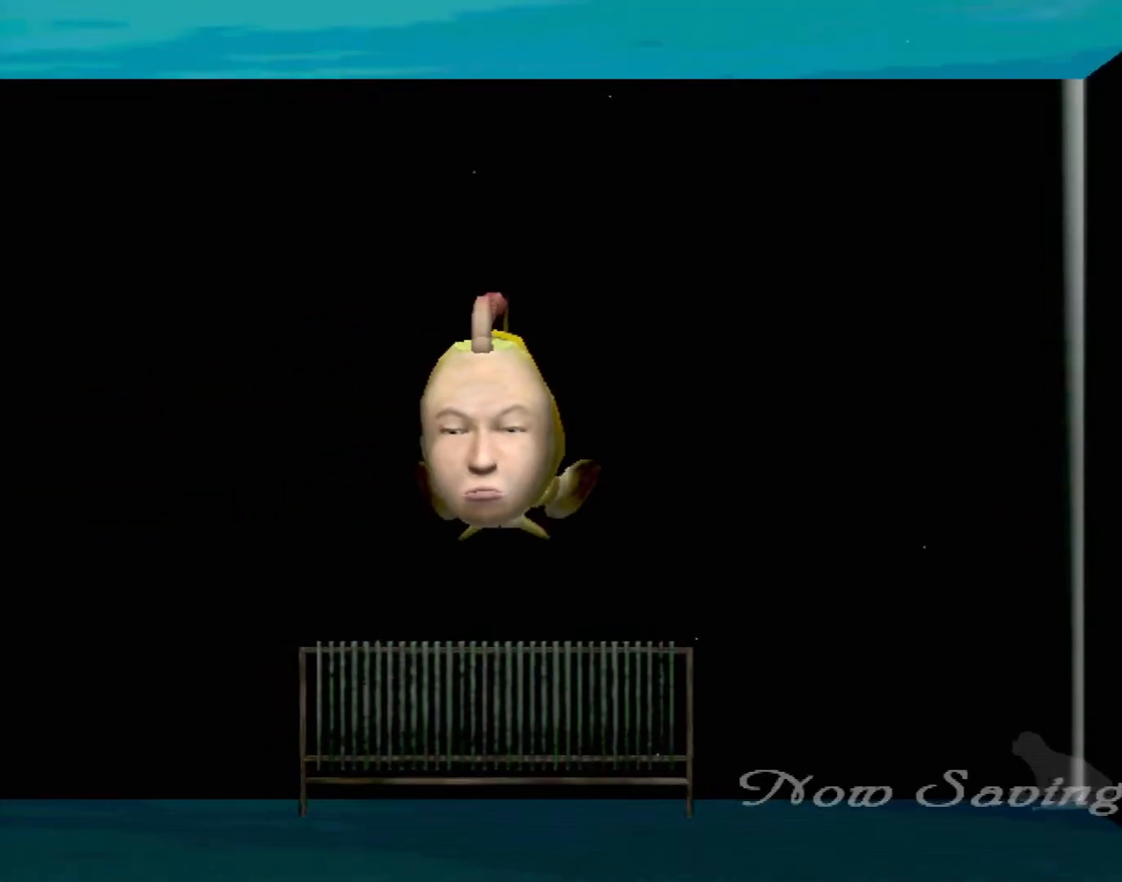
{"buttons": ["A"], "left_stick": "center", "events": []}
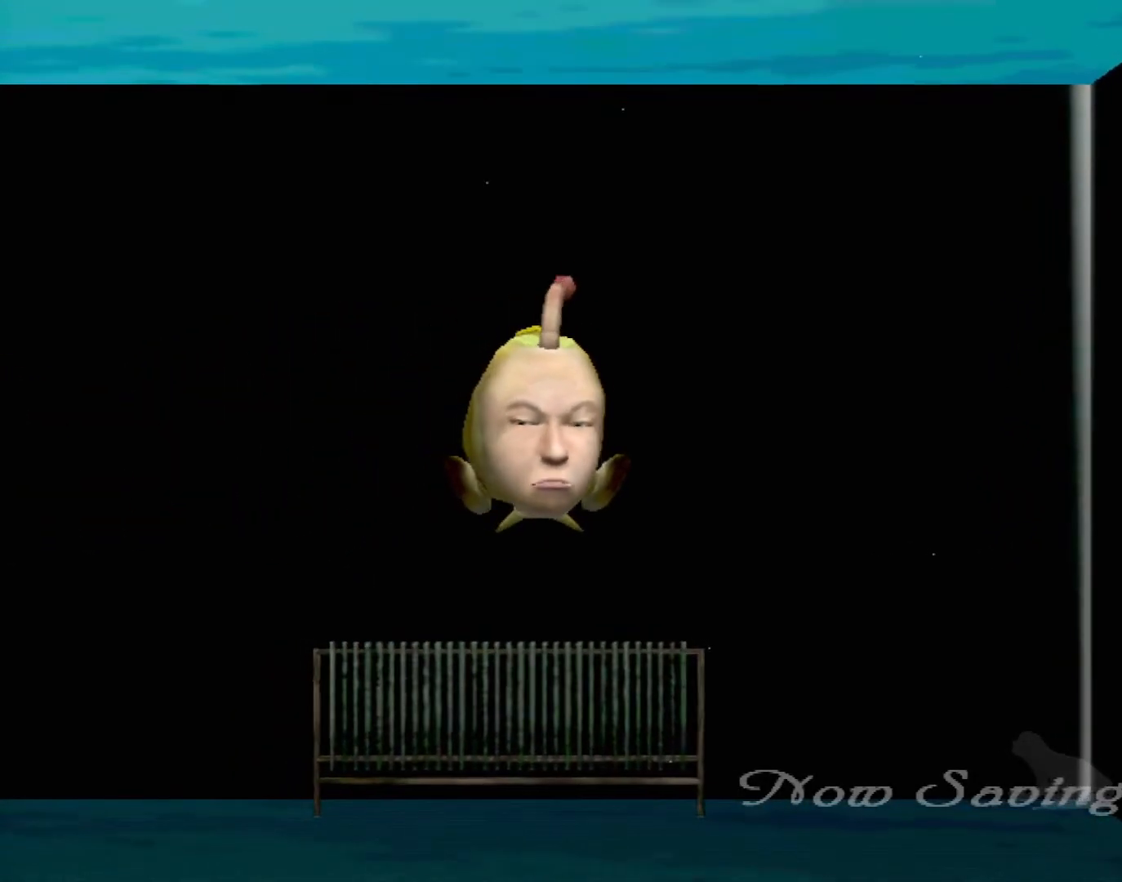
{"buttons": ["A"], "left_stick": "center", "events": []}
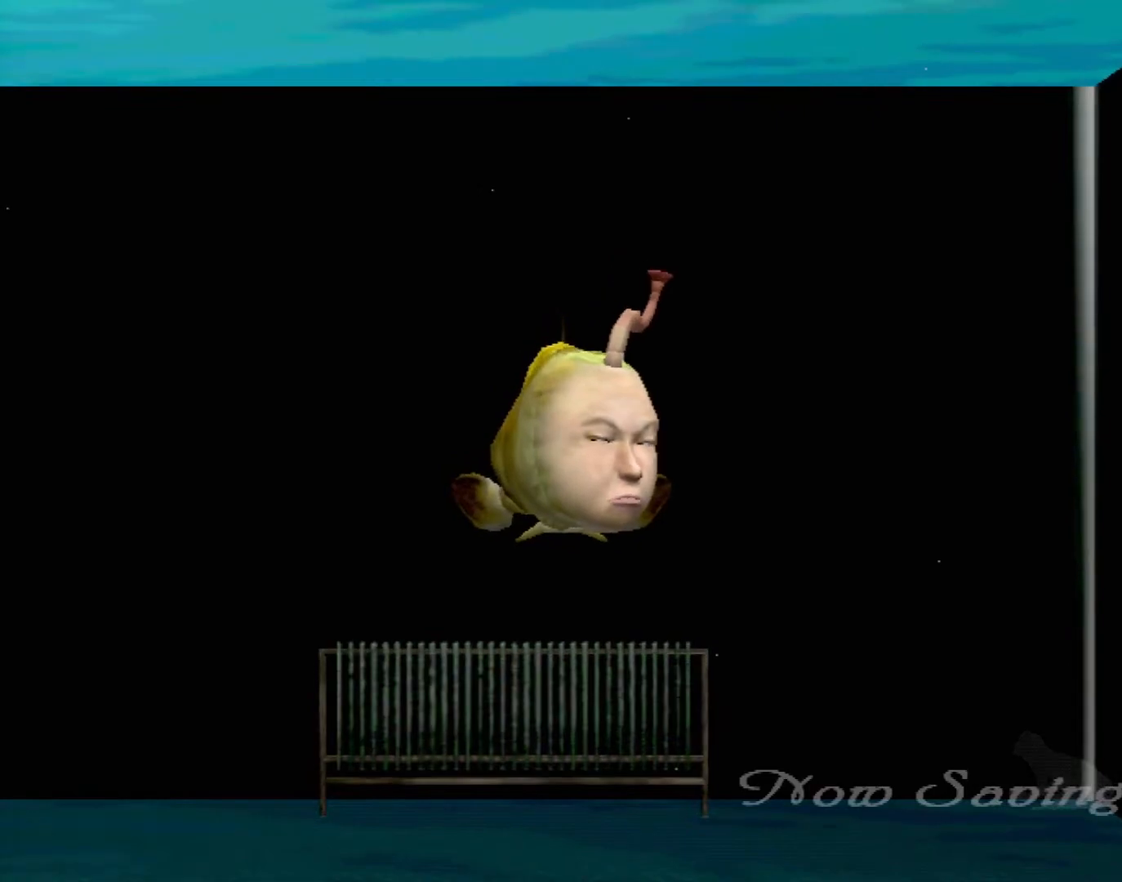
{"buttons": [], "left_stick": "center", "events": [[400, "A", "up"]]}
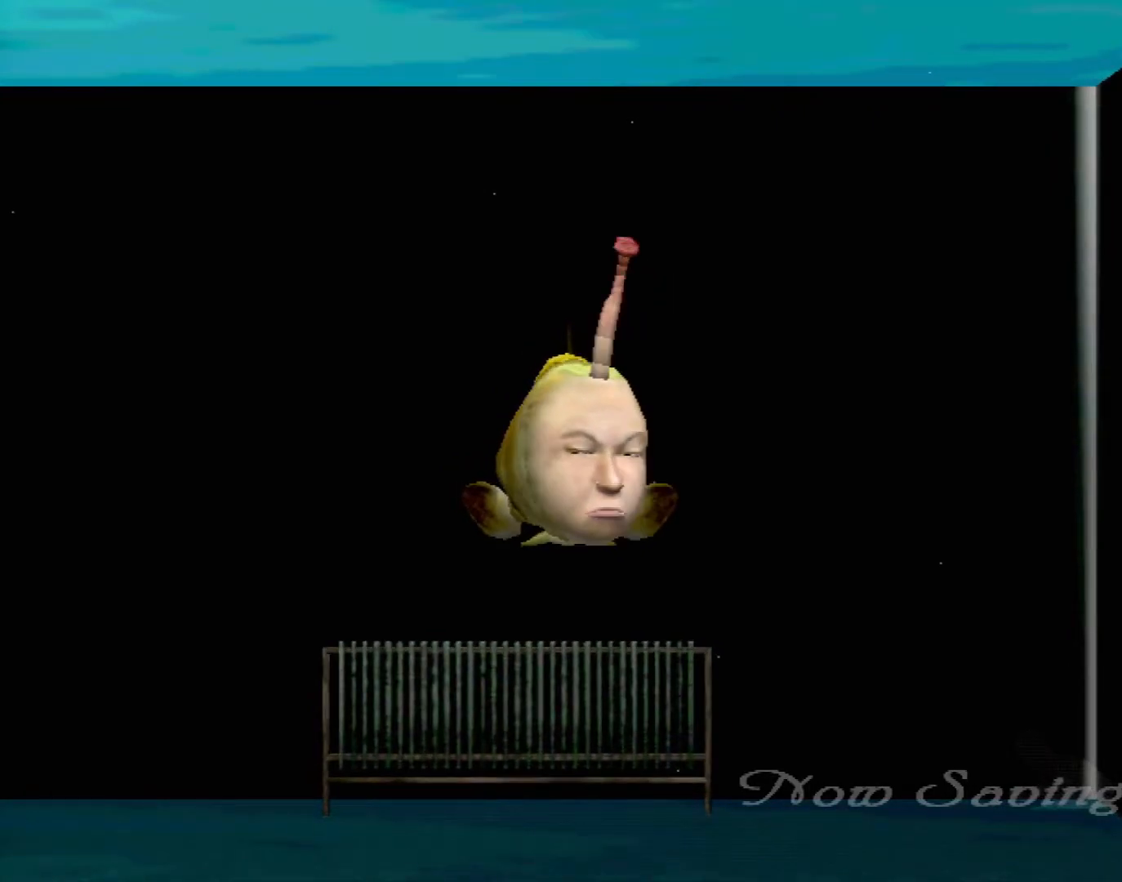
{"buttons": [], "left_stick": "center", "events": []}
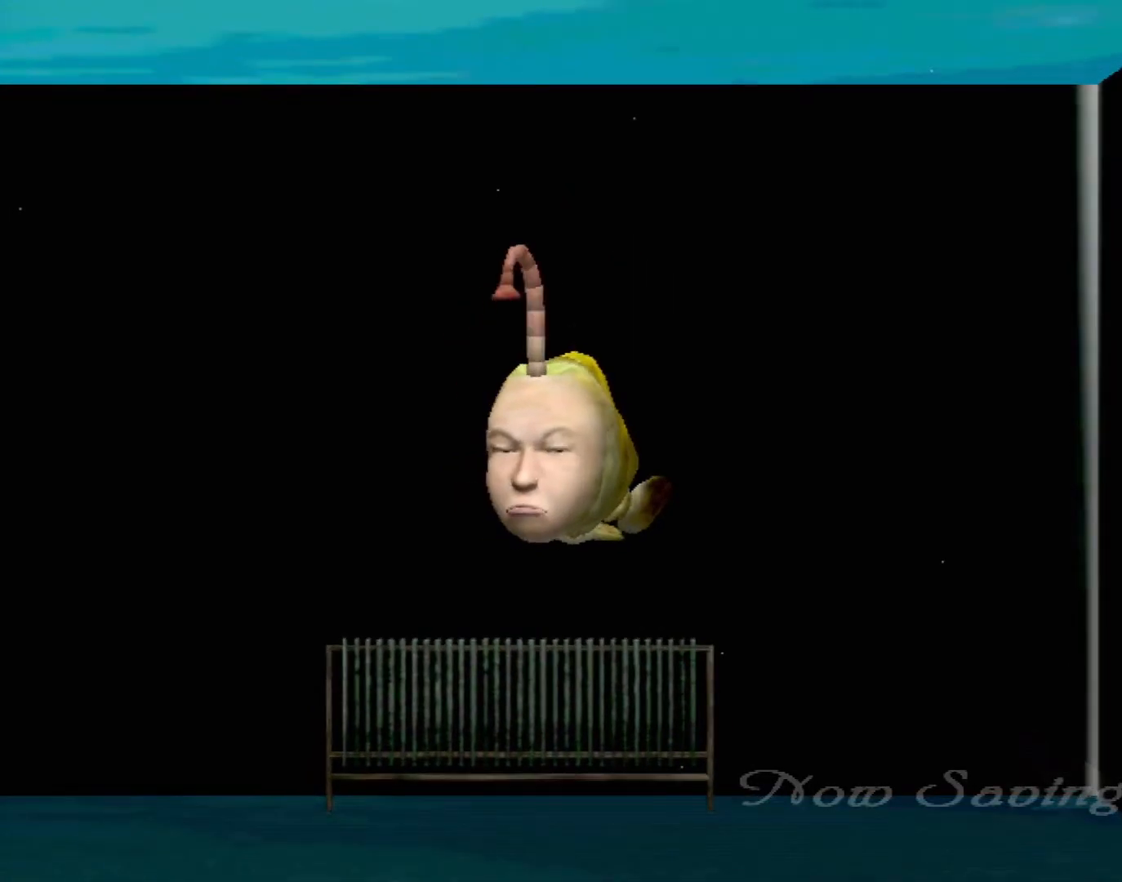
{"buttons": ["Y"], "left_stick": "center", "events": [[333, "Y", "down"]]}
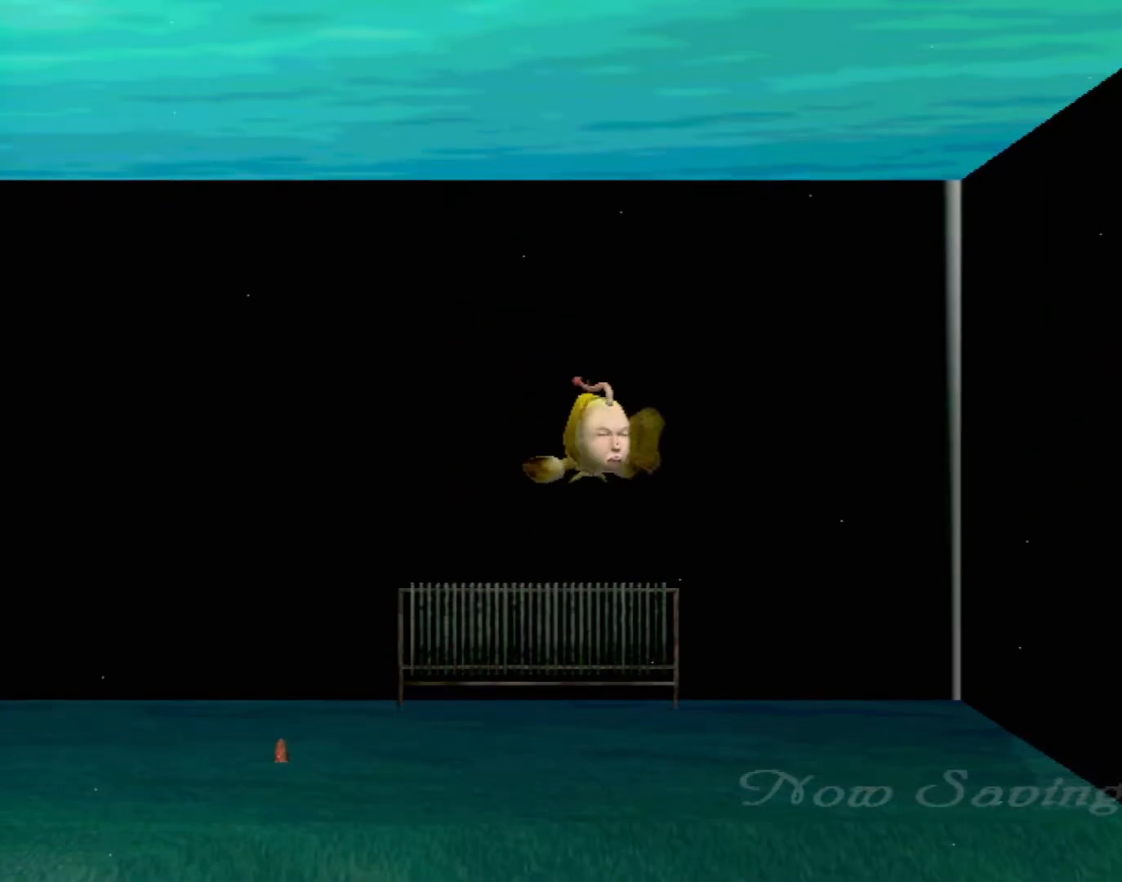
{"buttons": ["B"], "left_stick": "down-left", "events": [[33, "Y", "up"], [233, "left_stick", "down"], [417, "left_stick", "down-left"], [450, "B", "down"]]}